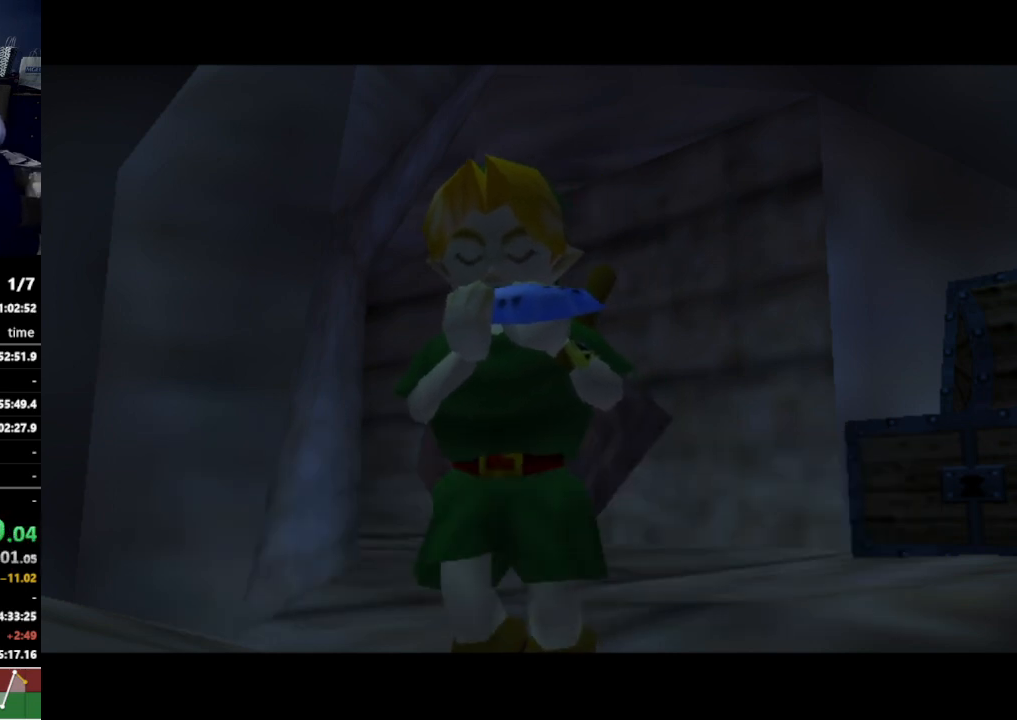
Gameplay with a controller (Nintendo layout); each line is a JSON object with the inputs held at the frame after it. "events" lists button and stick changes between this image and that frame as [ms after this image, input, new state], when the widget could be followed in between. Not read: L3 R3.
{"buttons": ["A"], "left_stick": "center", "right_stick": "center", "events": [[333, "A", "down"], [333, "B", "down"], [367, "A", "up"], [367, "B", "up"], [400, "A", "down"], [467, "A", "up"], [467, "B", "down"], [500, "A", "down"], [500, "B", "up"]]}
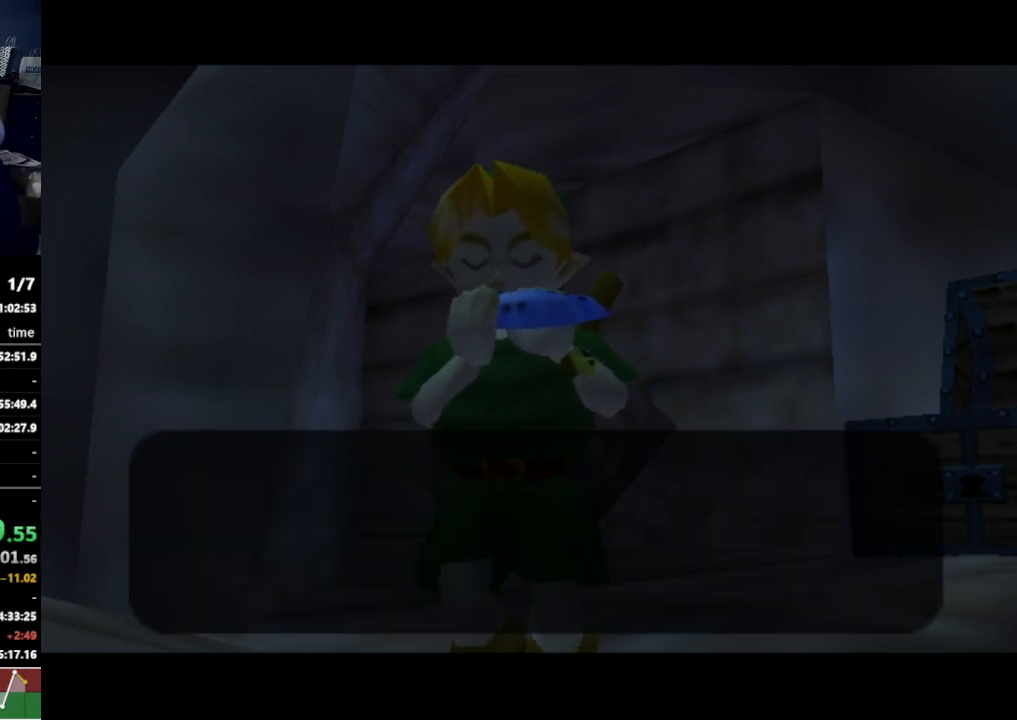
{"buttons": [], "left_stick": "center", "right_stick": "center", "events": [[33, "A", "up"], [33, "B", "down"], [100, "A", "down"], [100, "B", "up"], [133, "A", "up"], [133, "B", "down"], [200, "A", "down"], [200, "B", "up"], [267, "A", "up"], [267, "B", "down"], [300, "A", "down"], [300, "B", "up"], [367, "A", "up"]]}
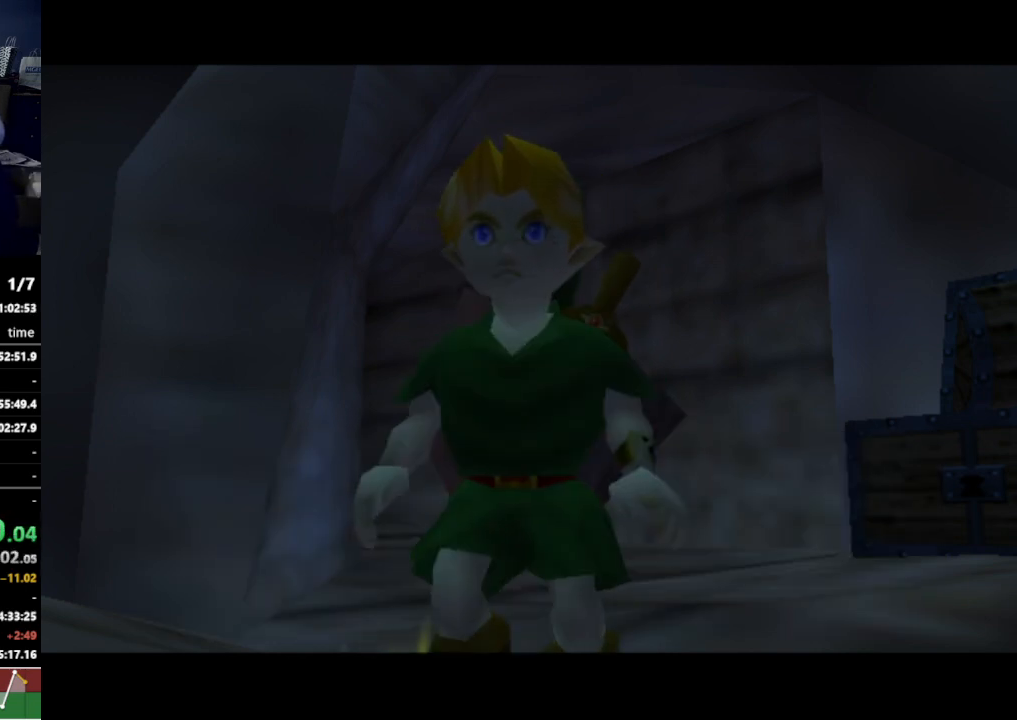
{"buttons": [], "left_stick": "center", "right_stick": "center", "events": []}
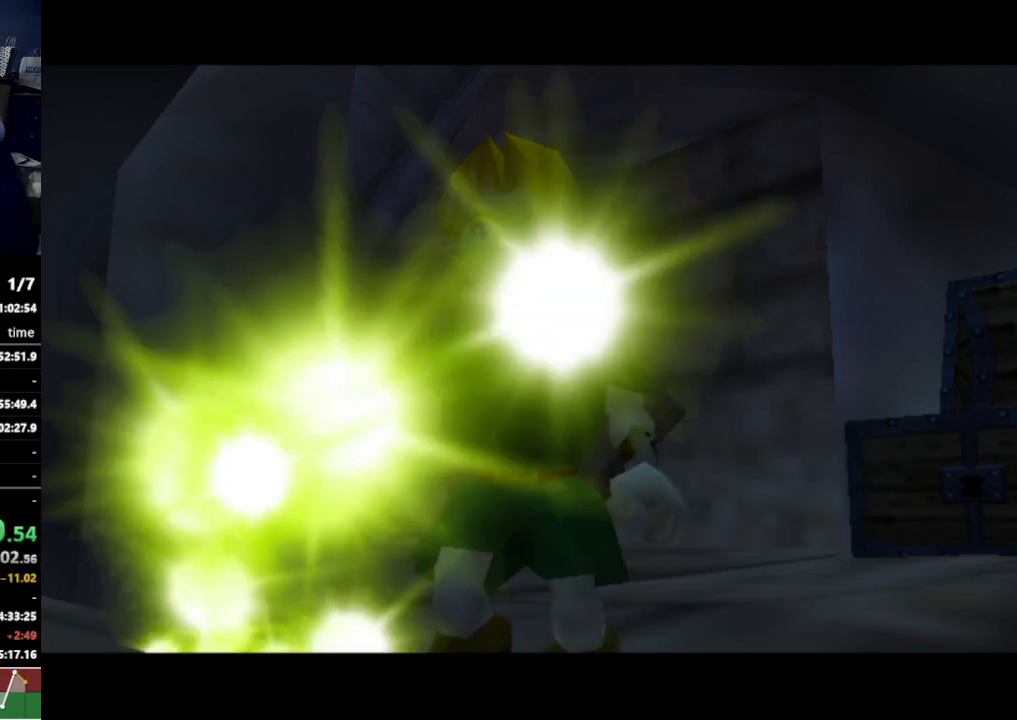
{"buttons": [], "left_stick": "center", "right_stick": "center", "events": []}
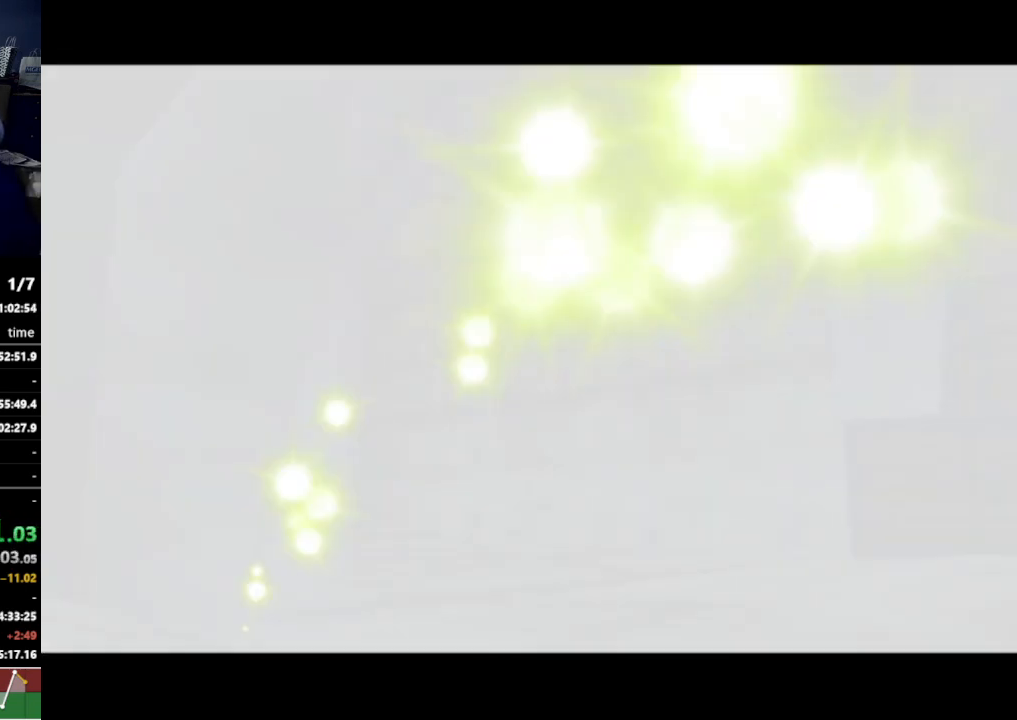
{"buttons": [], "left_stick": "center", "right_stick": "center", "events": [[200, "Z", "down"], [267, "Z", "up"]]}